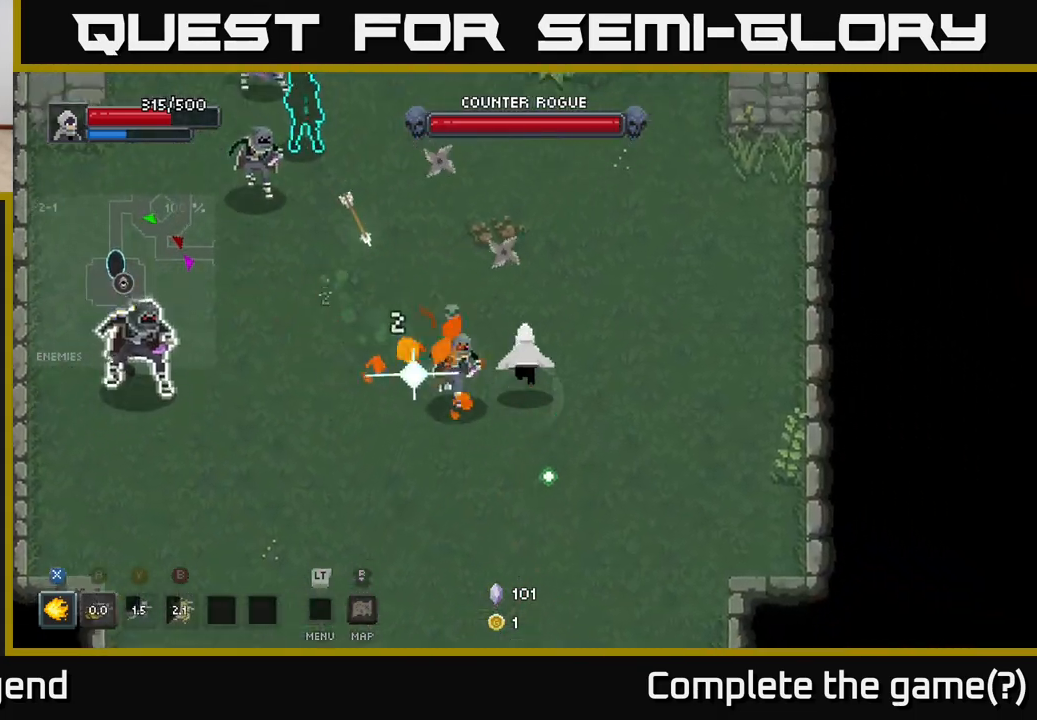
Gameplay with a controller (Xbox layout); each line is a JSON object with the inputs held at the frame after it. "events" lists button and stick changes between this image and that frame as [ms after this image, input, new state], when the widget could be followed in between.
{"buttons": ["X"], "left_stick": "left", "right_stick": "center", "events": [[367, "left_stick", "left"], [400, "X", "down"]]}
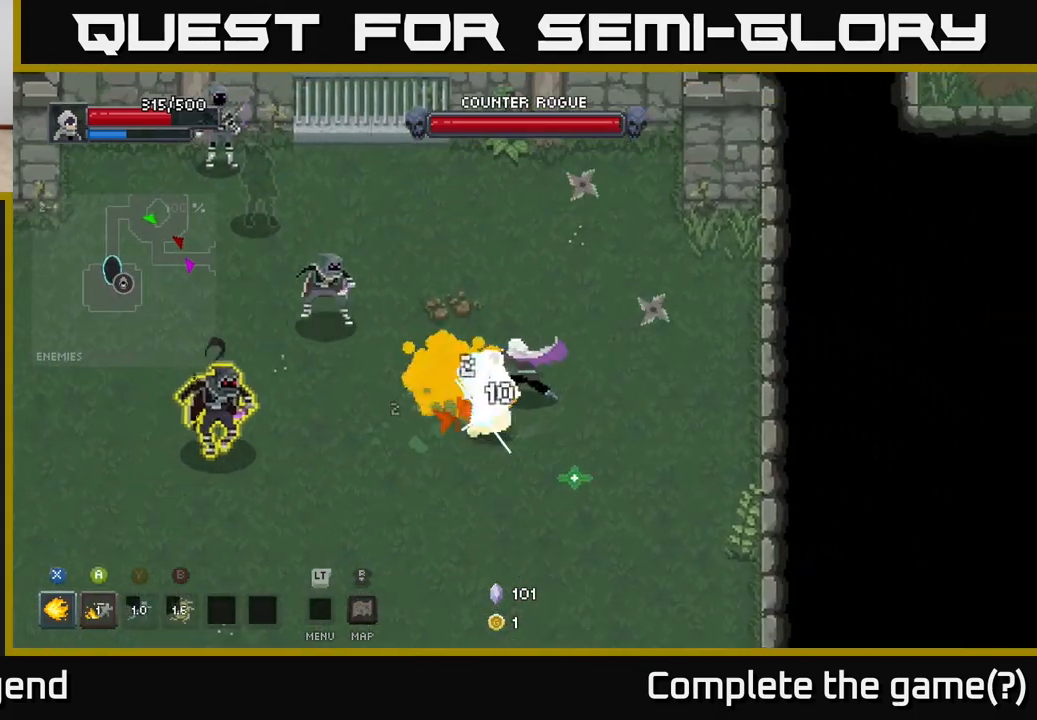
{"buttons": ["X"], "left_stick": "left", "right_stick": "center", "events": []}
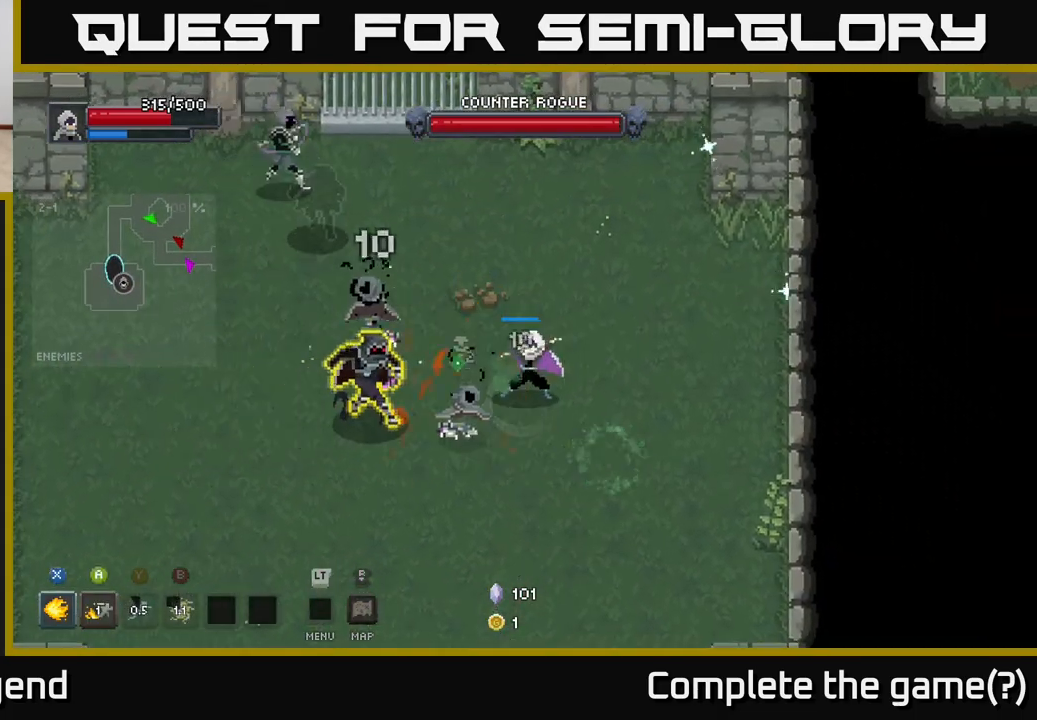
{"buttons": [], "left_stick": "down-left", "right_stick": "center", "events": [[183, "left_stick", "center"], [267, "X", "up"], [300, "left_stick", "down-left"], [367, "A", "down"], [450, "A", "up"]]}
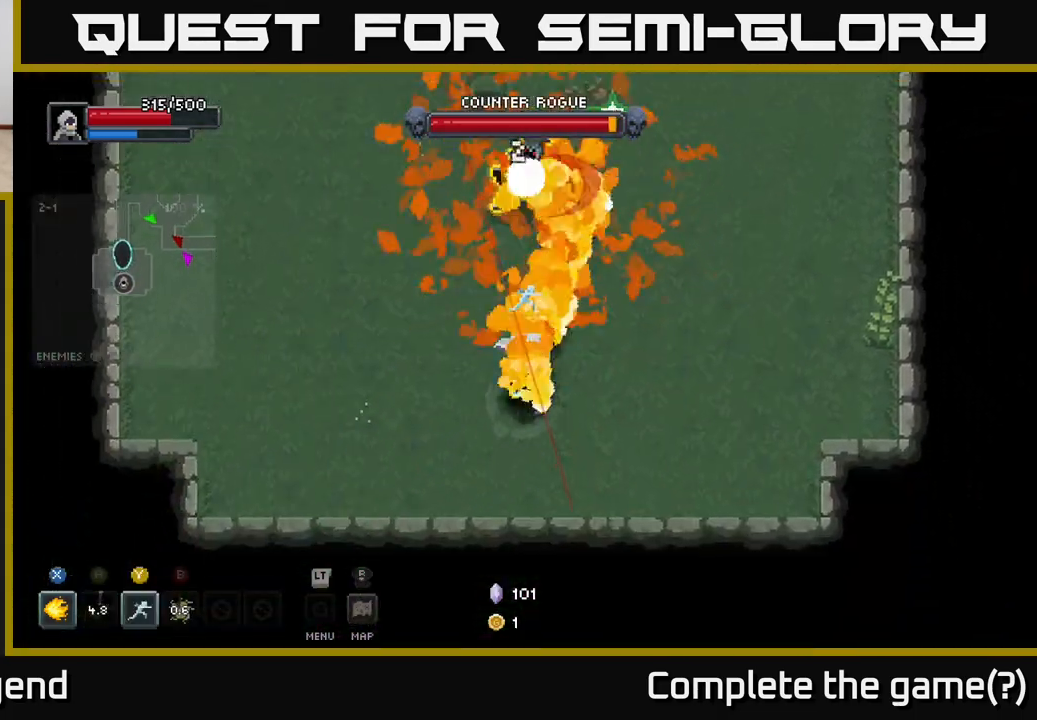
{"buttons": [], "left_stick": "left", "right_stick": "center", "events": [[17, "A", "down"], [133, "A", "up"], [233, "left_stick", "left"]]}
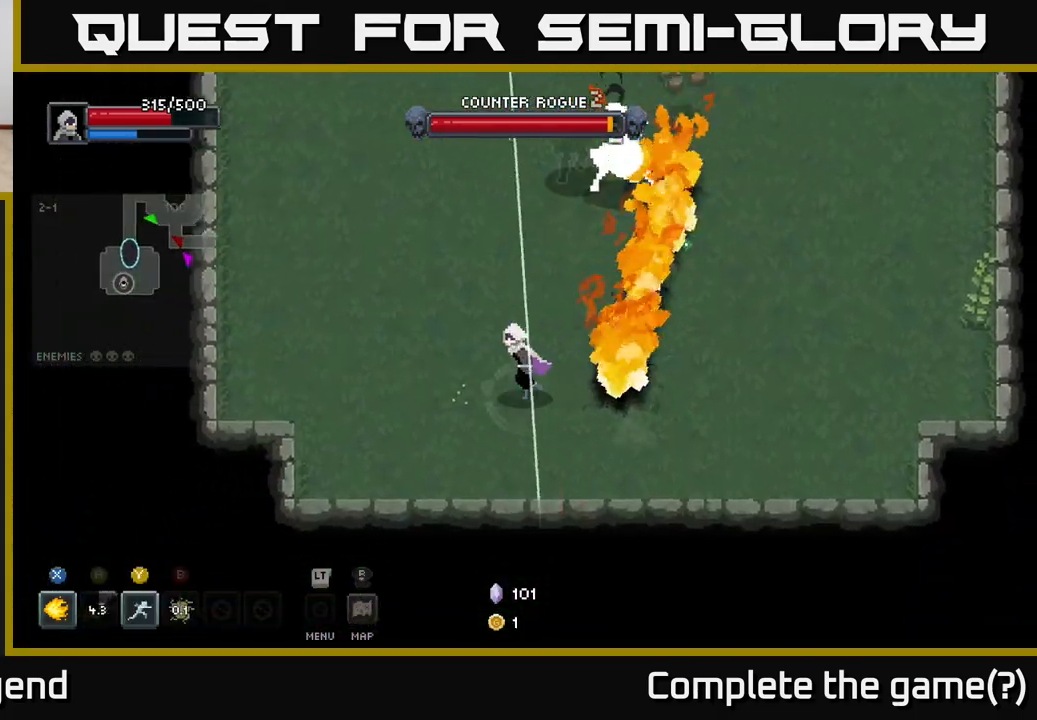
{"buttons": [], "left_stick": "up", "right_stick": "center", "events": [[50, "left_stick", "up-left"], [200, "left_stick", "left"], [317, "left_stick", "up-left"], [467, "left_stick", "up"]]}
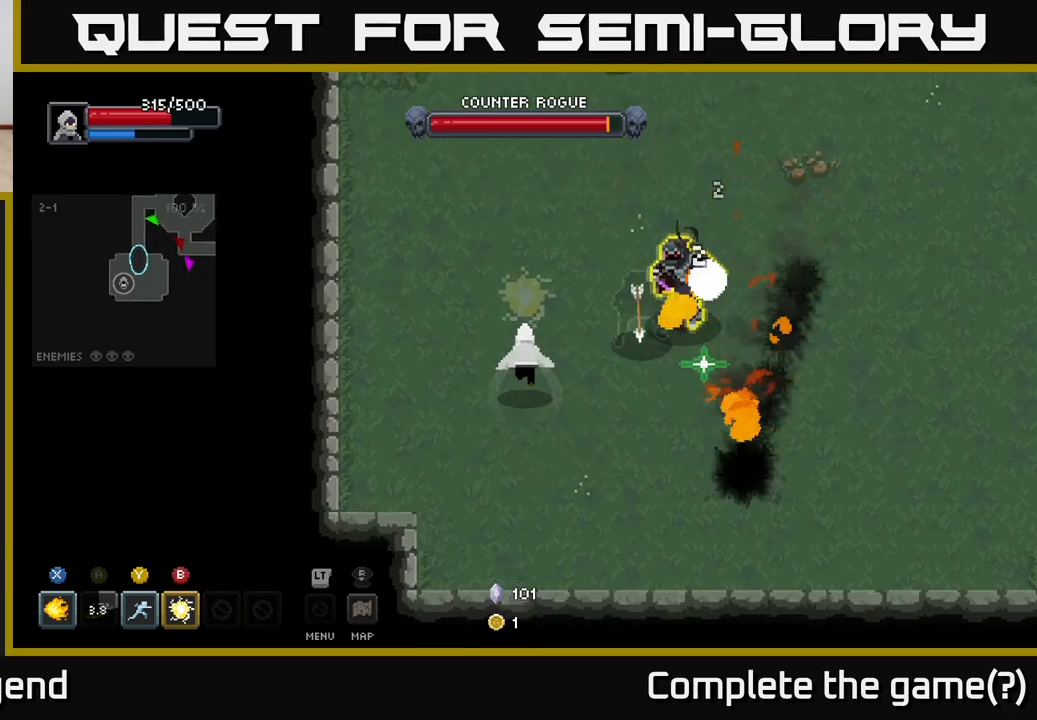
{"buttons": ["X"], "left_stick": "up-right", "right_stick": "center", "events": [[67, "left_stick", "up-right"], [117, "X", "down"]]}
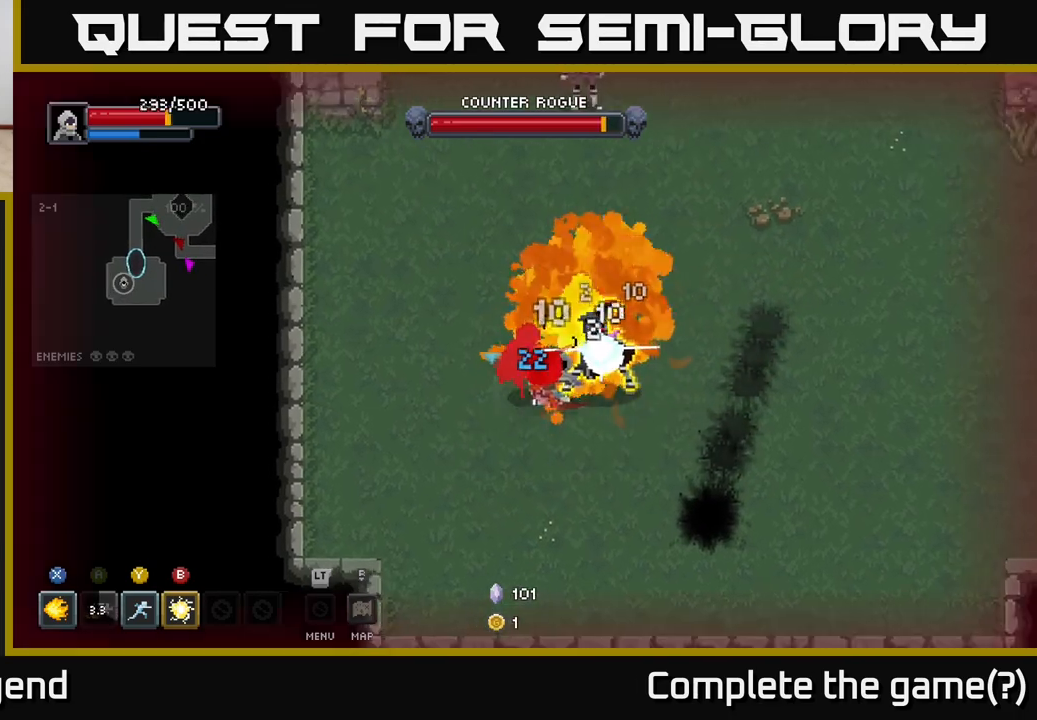
{"buttons": [], "left_stick": "up", "right_stick": "center", "events": [[17, "left_stick", "up"], [83, "A", "down"], [83, "X", "up"], [167, "left_stick", "up-left"], [183, "A", "up"], [250, "A", "down"], [300, "left_stick", "up"], [350, "A", "up"], [417, "A", "down"], [500, "A", "up"]]}
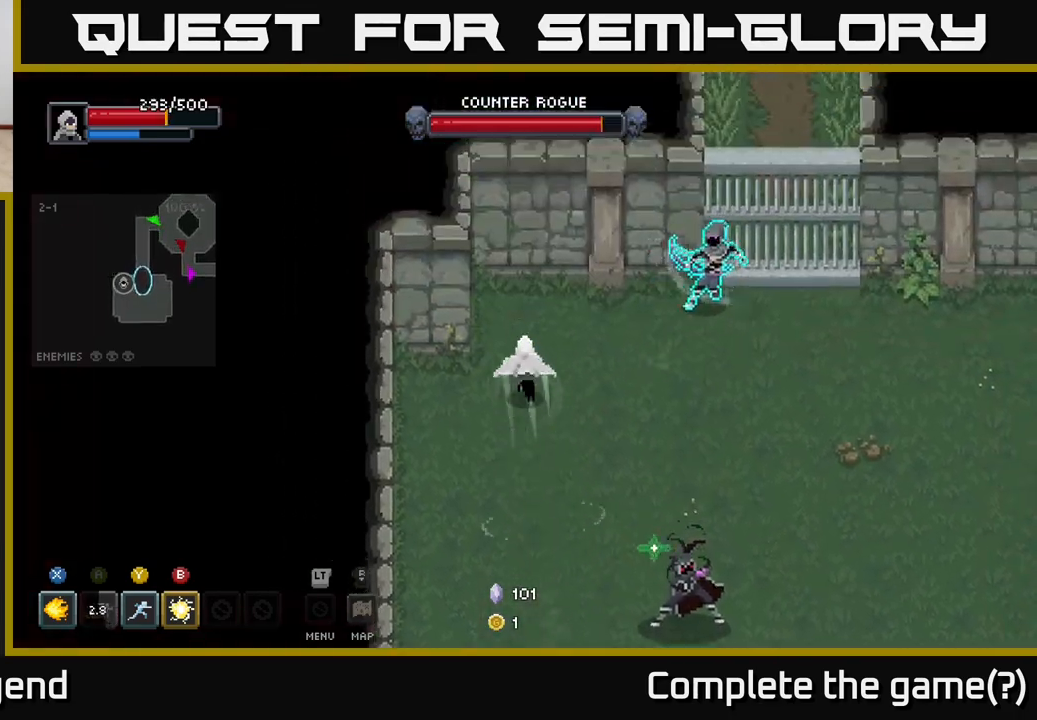
{"buttons": ["X"], "left_stick": "right", "right_stick": "center", "events": [[267, "left_stick", "right"], [317, "X", "down"]]}
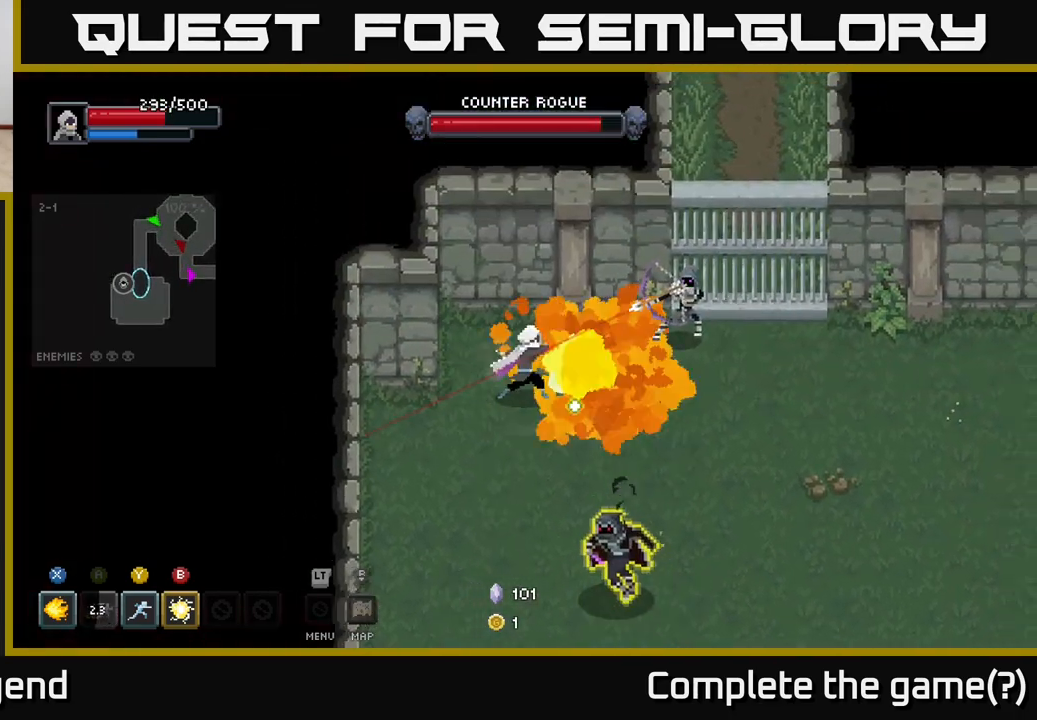
{"buttons": ["A"], "left_stick": "right", "right_stick": "center", "events": [[67, "X", "up"], [417, "A", "down"]]}
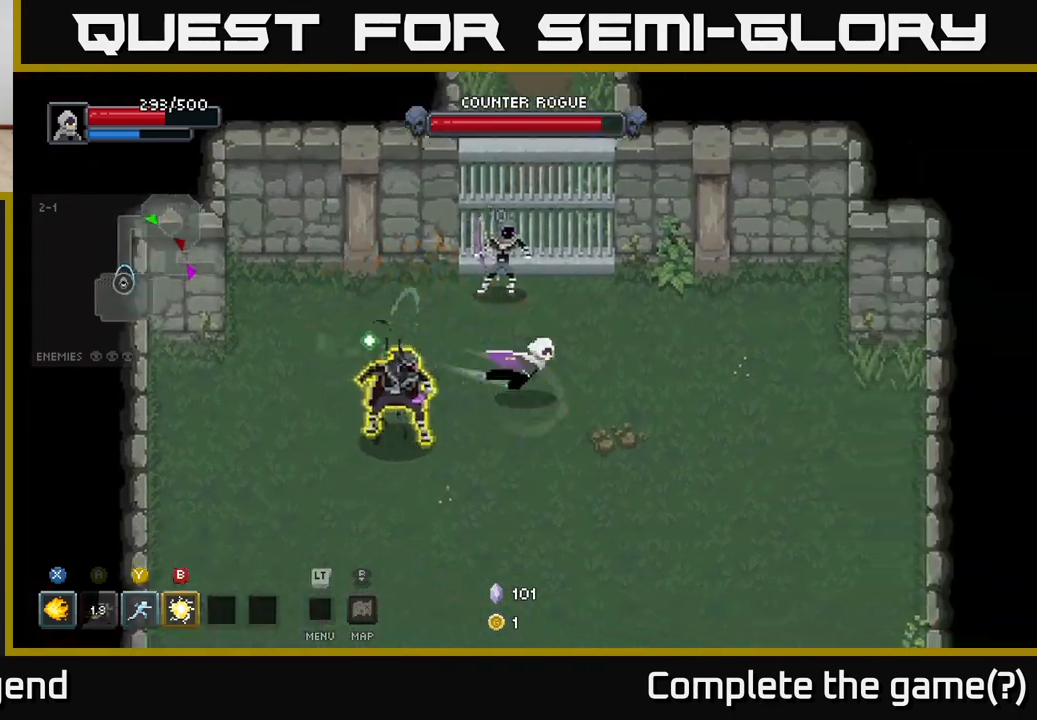
{"buttons": [], "left_stick": "left", "right_stick": "center", "events": [[83, "A", "up"], [100, "left_stick", "down-right"], [283, "left_stick", "left"], [383, "B", "down"], [483, "B", "up"]]}
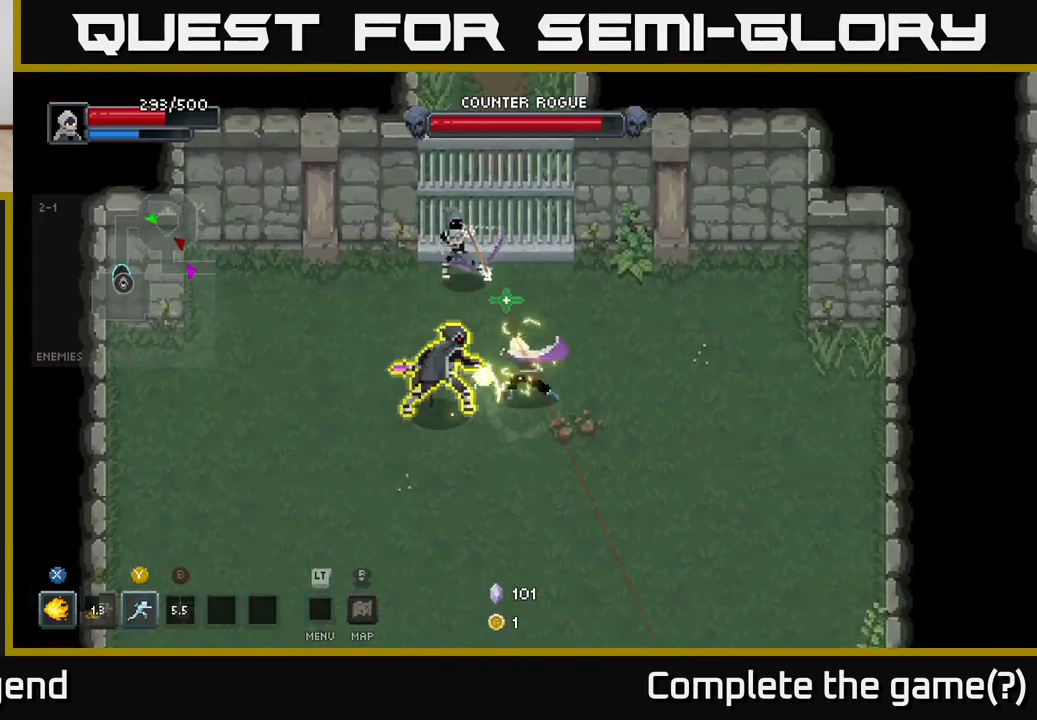
{"buttons": ["A"], "left_stick": "down-left", "right_stick": "center", "events": [[33, "left_stick", "down"], [117, "A", "down"], [250, "A", "up"], [417, "left_stick", "down-left"], [467, "A", "down"]]}
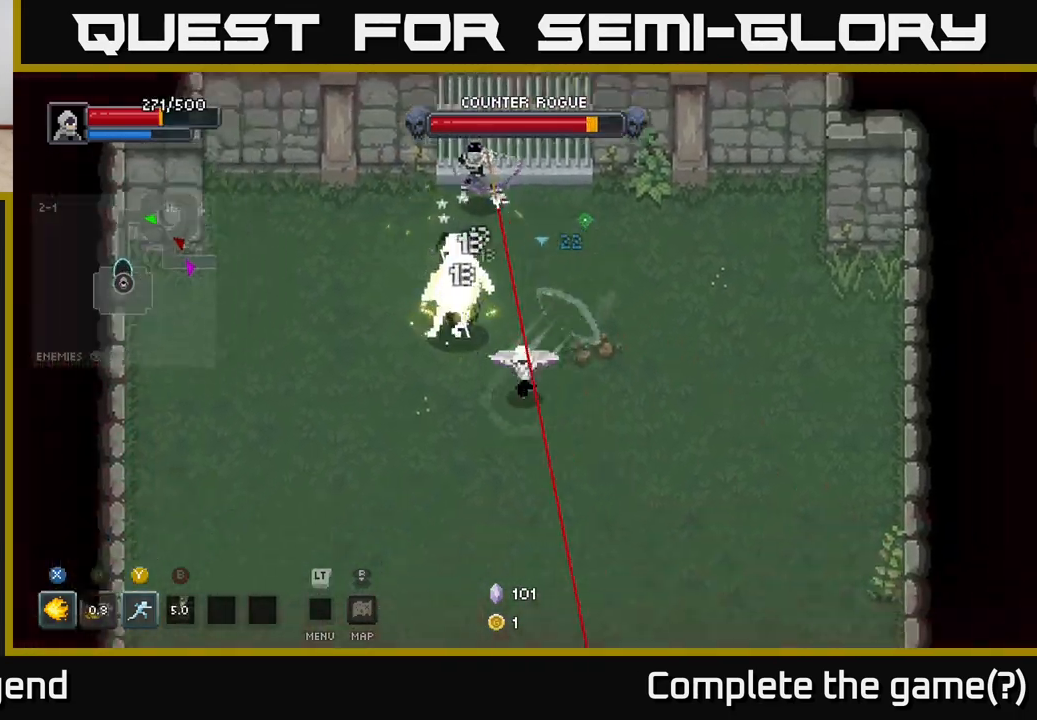
{"buttons": ["X"], "left_stick": "up", "right_stick": "center", "events": [[50, "A", "up"], [50, "left_stick", "up-left"], [167, "X", "down"], [267, "left_stick", "up"]]}
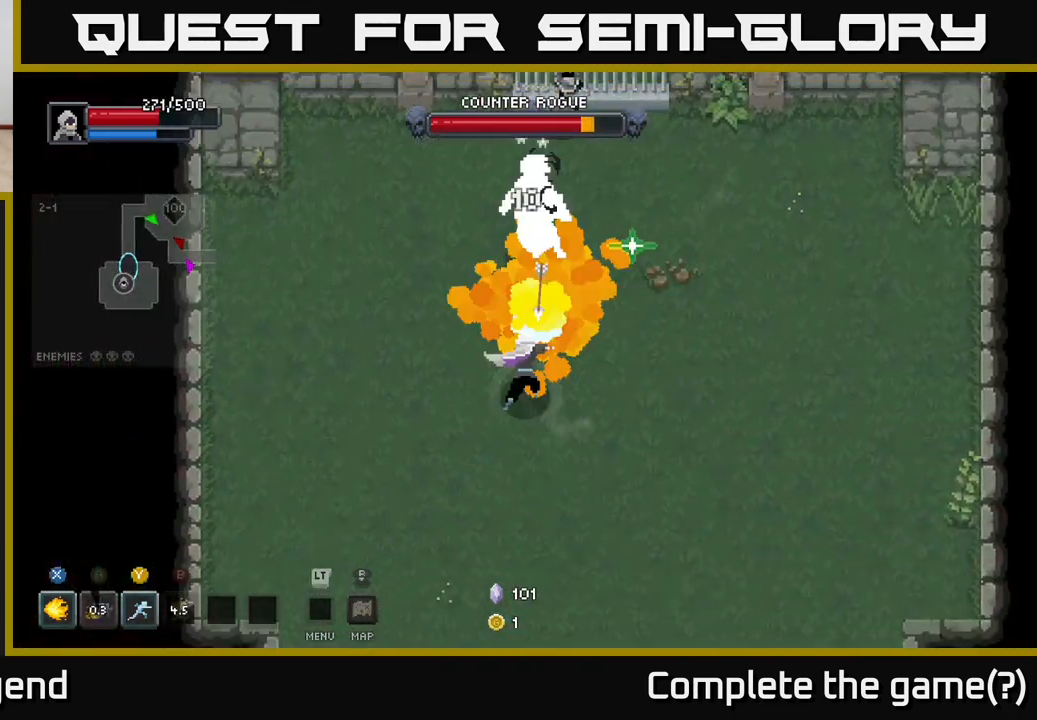
{"buttons": [], "left_stick": "up", "right_stick": "center", "events": [[117, "X", "up"], [133, "A", "down"], [333, "A", "up"]]}
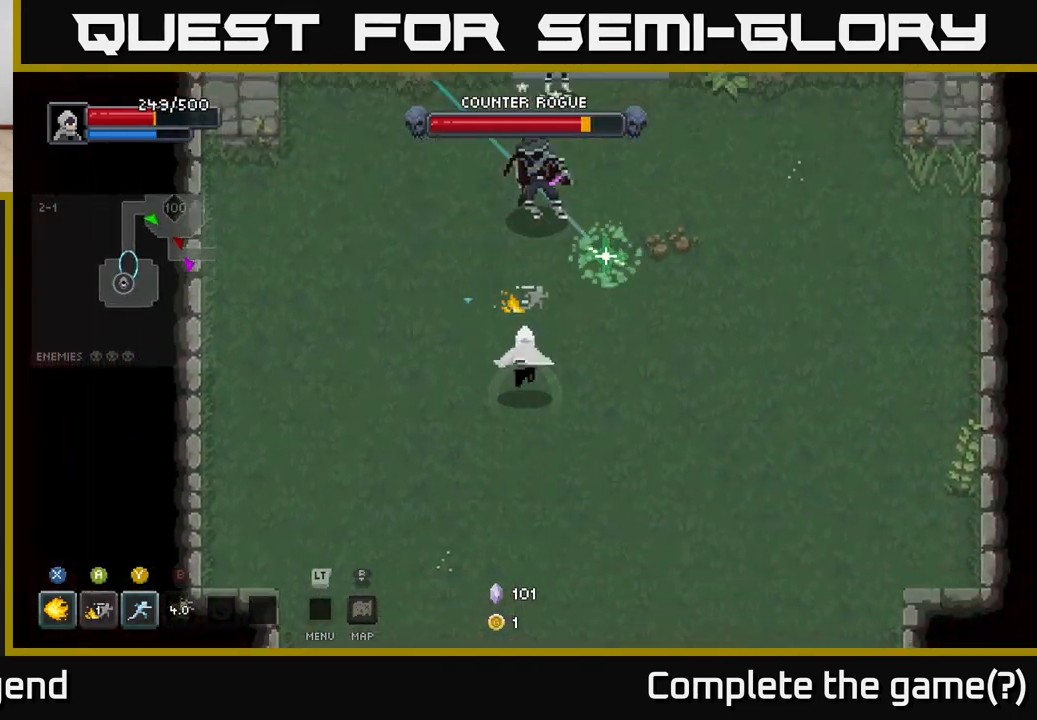
{"buttons": ["X"], "left_stick": "up", "right_stick": "center", "events": [[150, "X", "down"]]}
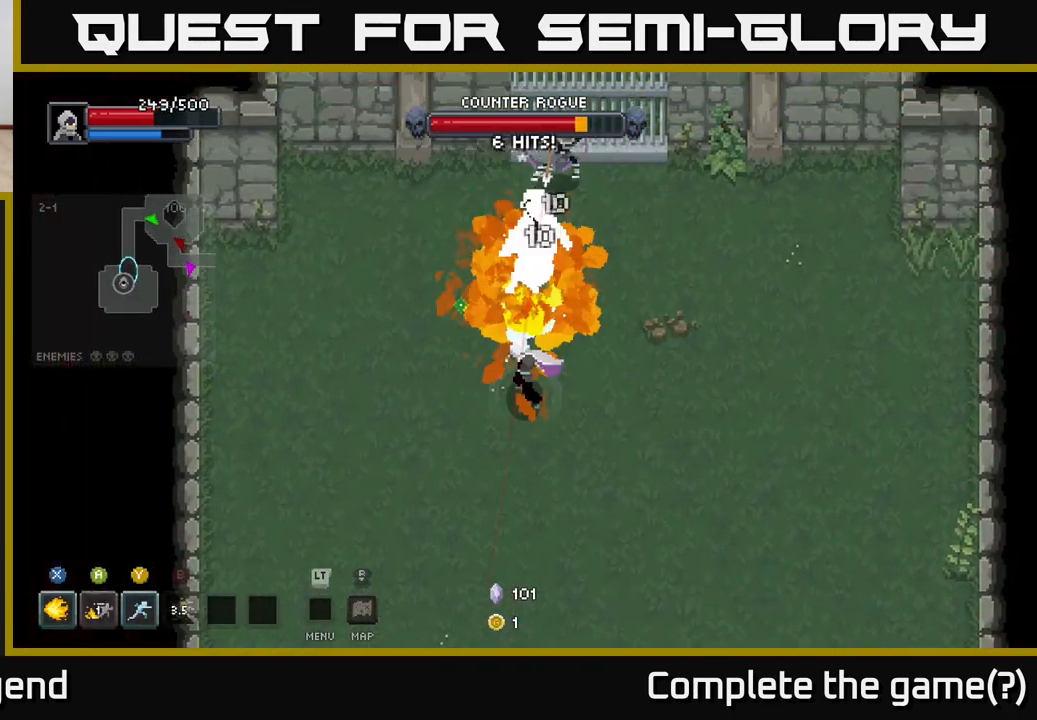
{"buttons": [], "left_stick": "left", "right_stick": "center", "events": [[467, "X", "up"], [500, "left_stick", "left"]]}
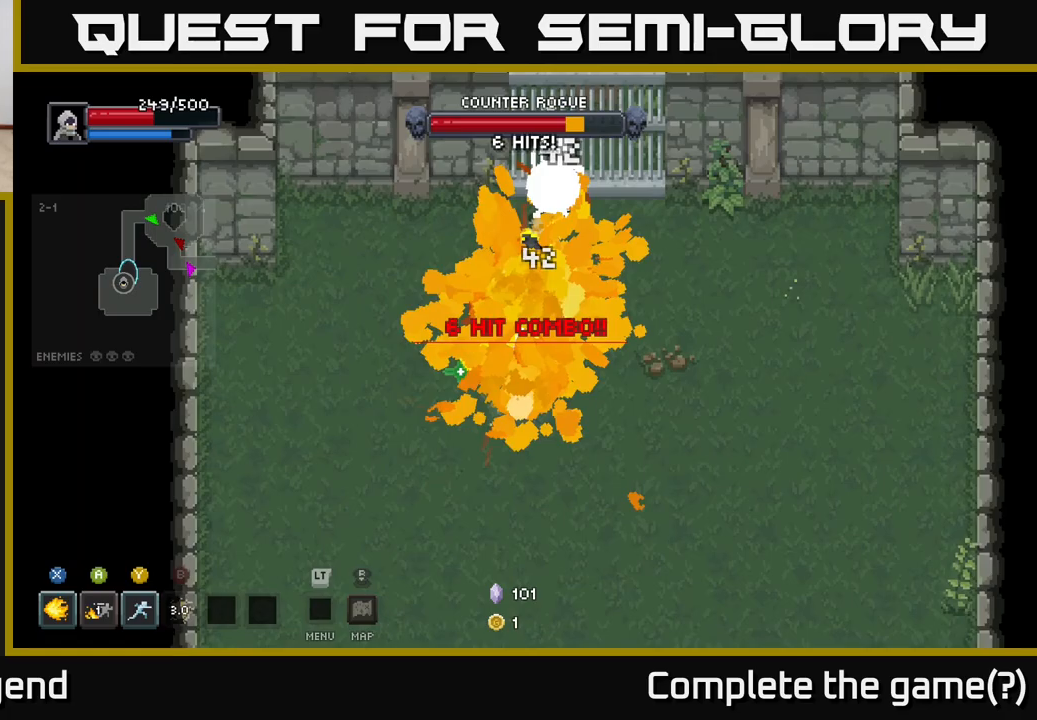
{"buttons": [], "left_stick": "up-right", "right_stick": "center", "events": [[17, "A", "down"], [100, "A", "up"], [117, "left_stick", "up-left"], [183, "A", "down"], [250, "left_stick", "up-right"], [267, "A", "up"], [350, "left_stick", "right"], [467, "left_stick", "up-right"]]}
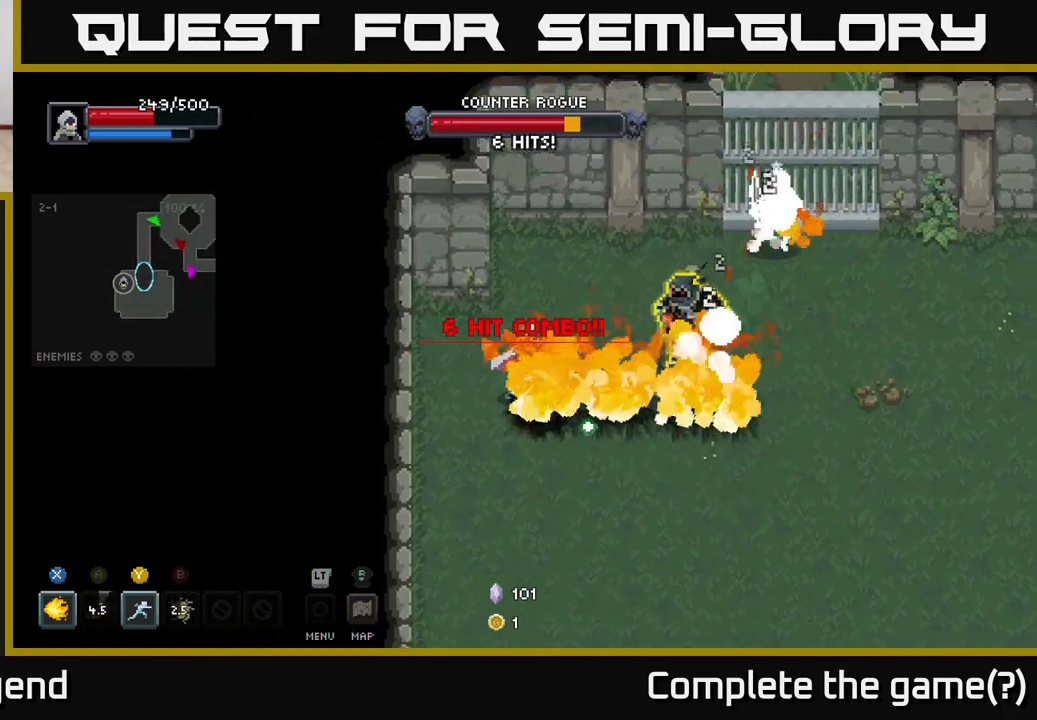
{"buttons": ["A"], "left_stick": "down-right", "right_stick": "center", "events": [[100, "X", "down"], [350, "left_stick", "center"], [400, "X", "up"], [433, "left_stick", "right"], [500, "A", "down"], [500, "left_stick", "down-right"]]}
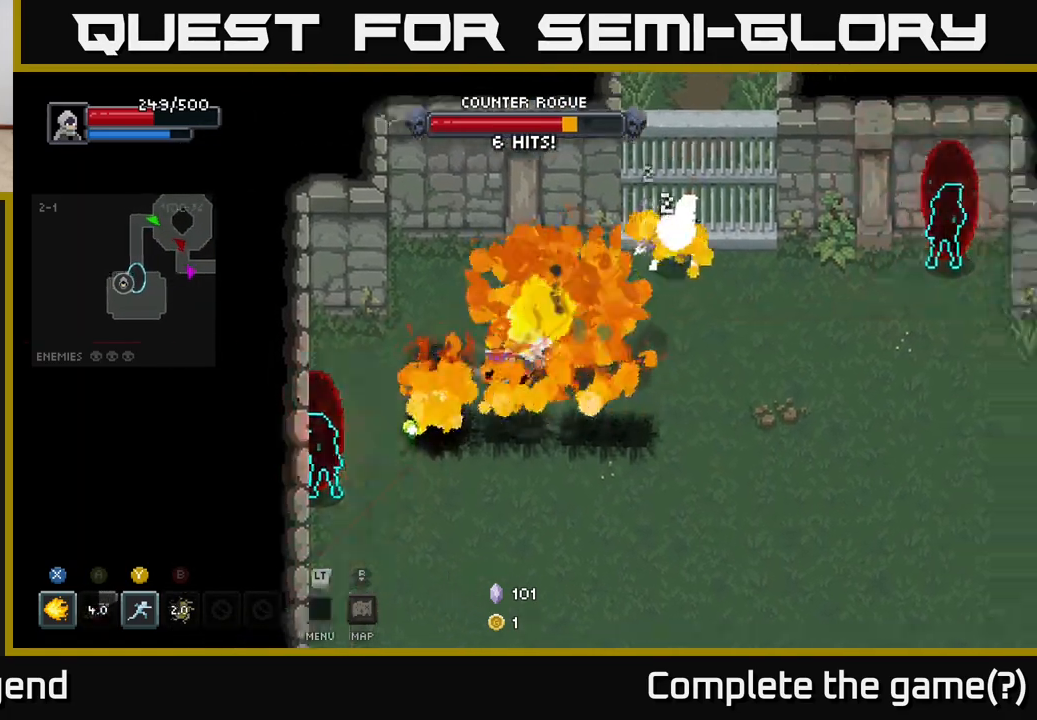
{"buttons": [], "left_stick": "up-right", "right_stick": "center", "events": [[100, "A", "up"], [167, "A", "down"], [233, "left_stick", "right"], [300, "A", "up"], [450, "left_stick", "up-right"]]}
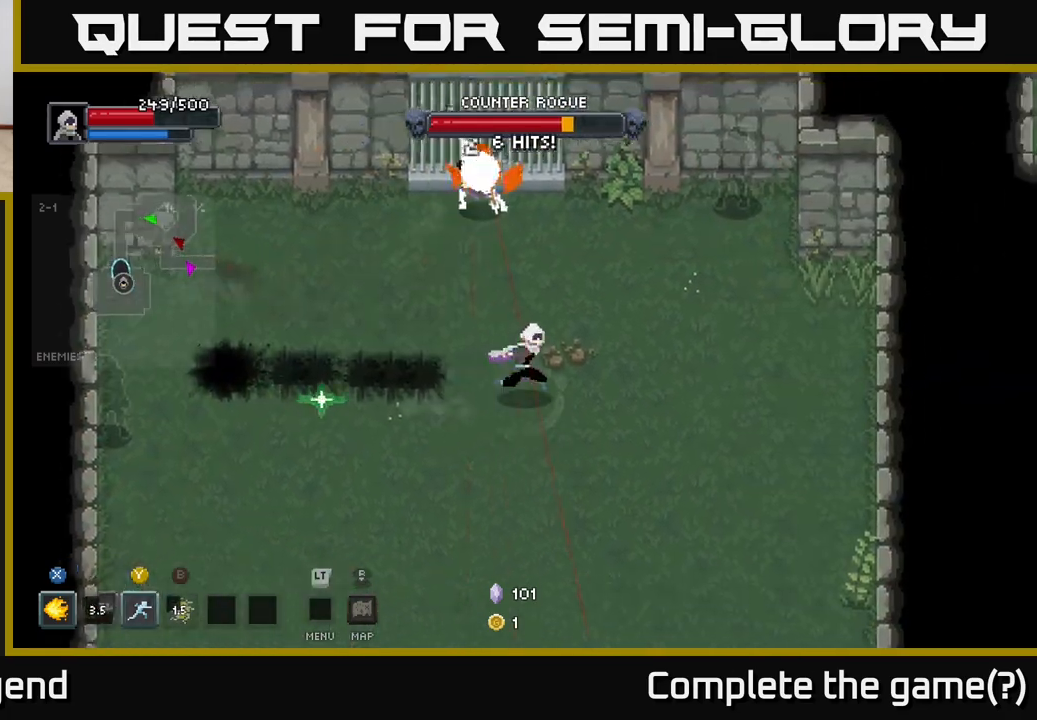
{"buttons": [], "left_stick": "up-right", "right_stick": "center", "events": []}
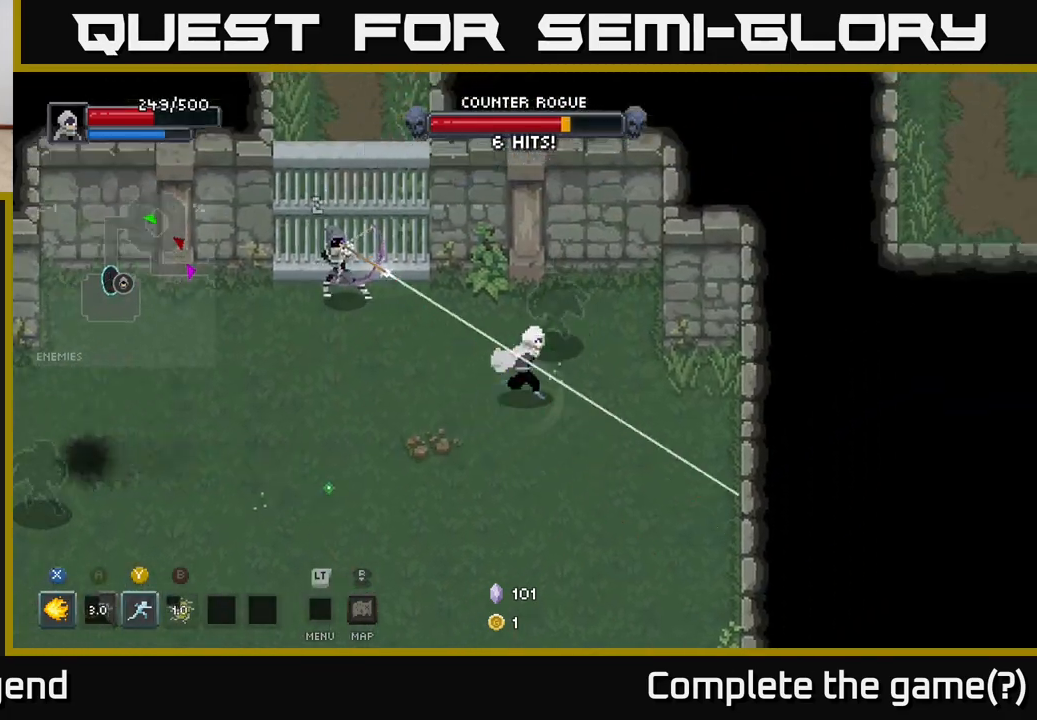
{"buttons": [], "left_stick": "up-right", "right_stick": "center", "events": [[150, "left_stick", "right"], [383, "left_stick", "up-right"]]}
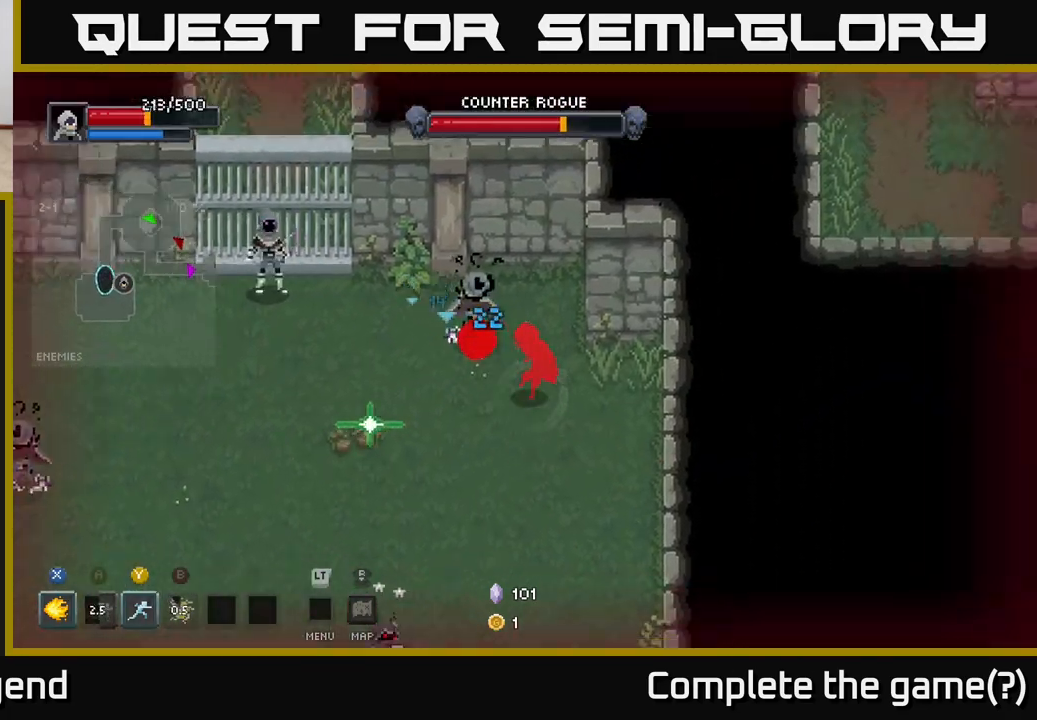
{"buttons": [], "left_stick": "up-left", "right_stick": "center", "events": [[17, "A", "down"], [100, "left_stick", "left"], [117, "A", "up"], [233, "A", "down"], [350, "A", "up"], [500, "left_stick", "up-left"]]}
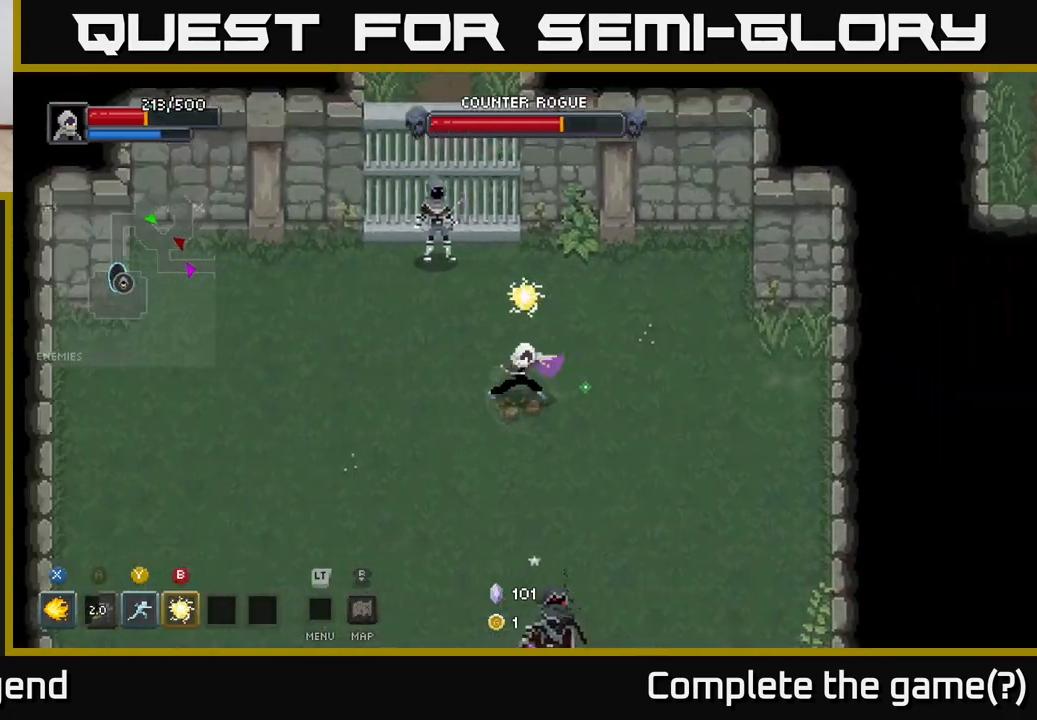
{"buttons": ["X"], "left_stick": "up-left", "right_stick": "center", "events": [[117, "X", "down"]]}
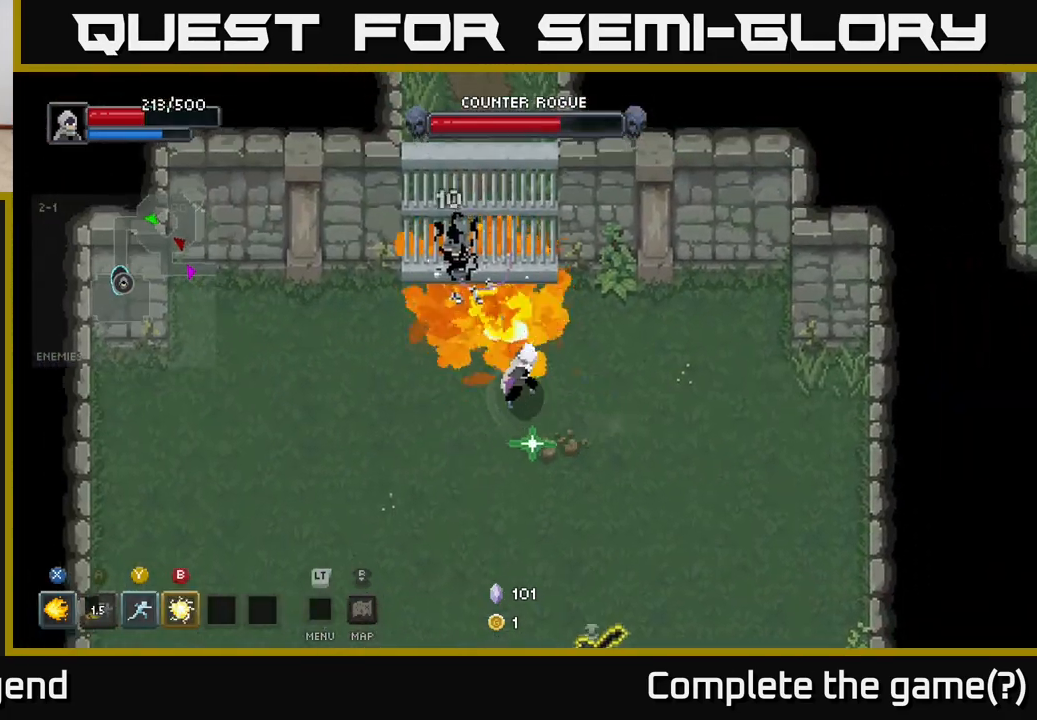
{"buttons": [], "left_stick": "center", "right_stick": "center", "events": [[433, "left_stick", "center"], [450, "X", "up"]]}
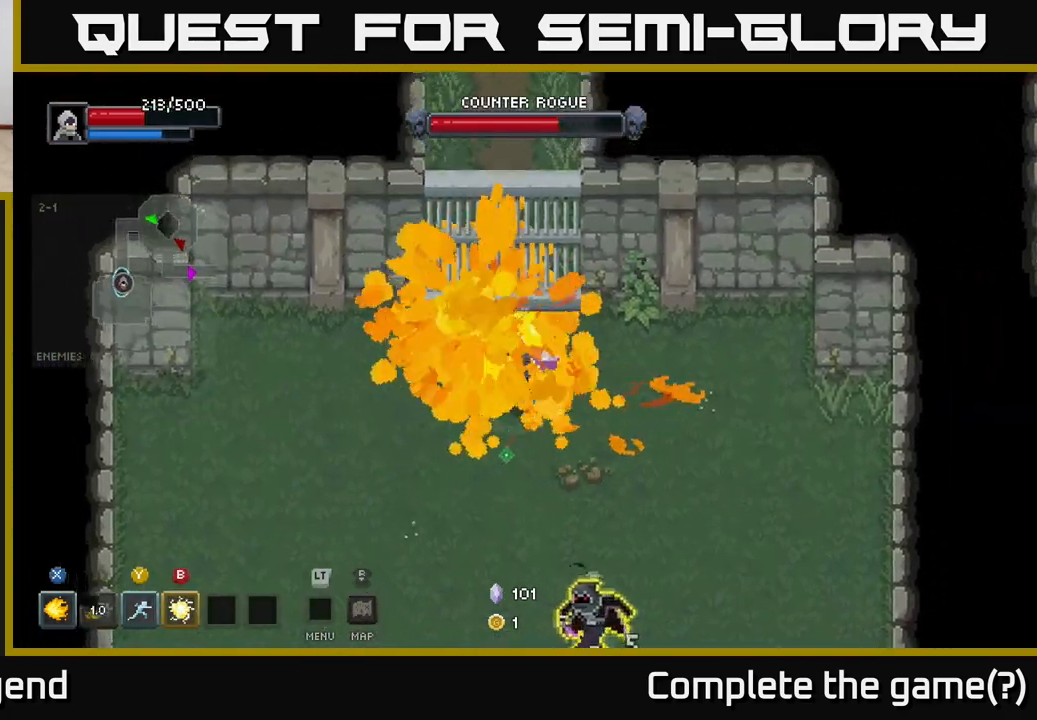
{"buttons": [], "left_stick": "down-left", "right_stick": "center", "events": [[17, "left_stick", "down-left"], [250, "A", "down"], [383, "A", "up"]]}
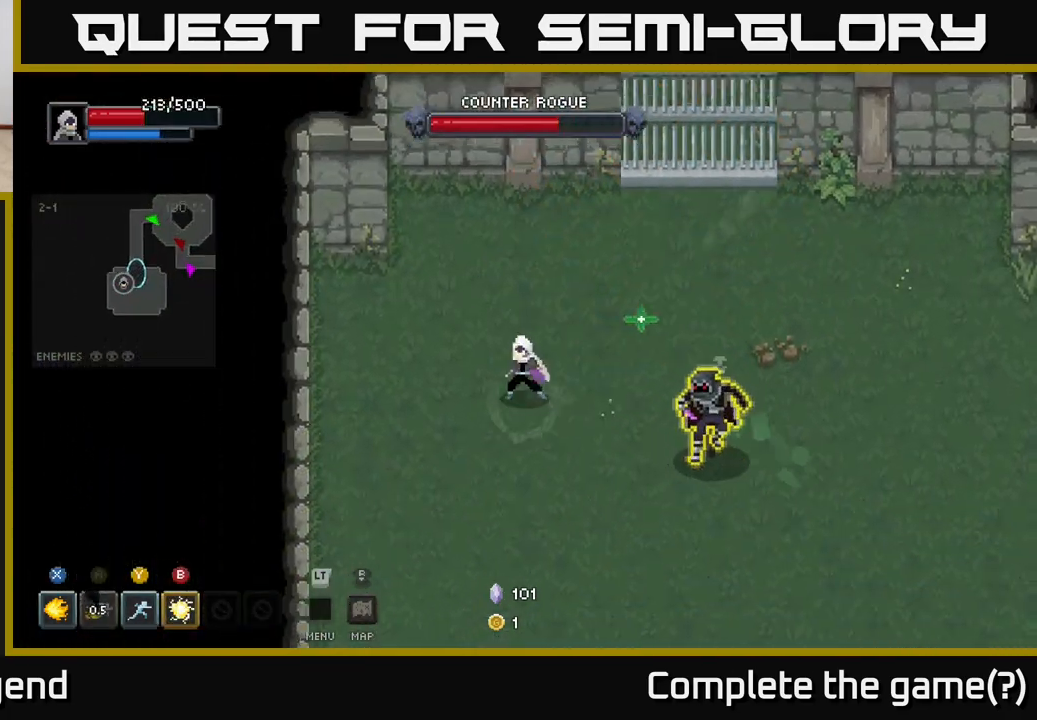
{"buttons": ["A"], "left_stick": "down", "right_stick": "center", "events": [[83, "left_stick", "down-right"], [400, "left_stick", "down"], [483, "A", "down"]]}
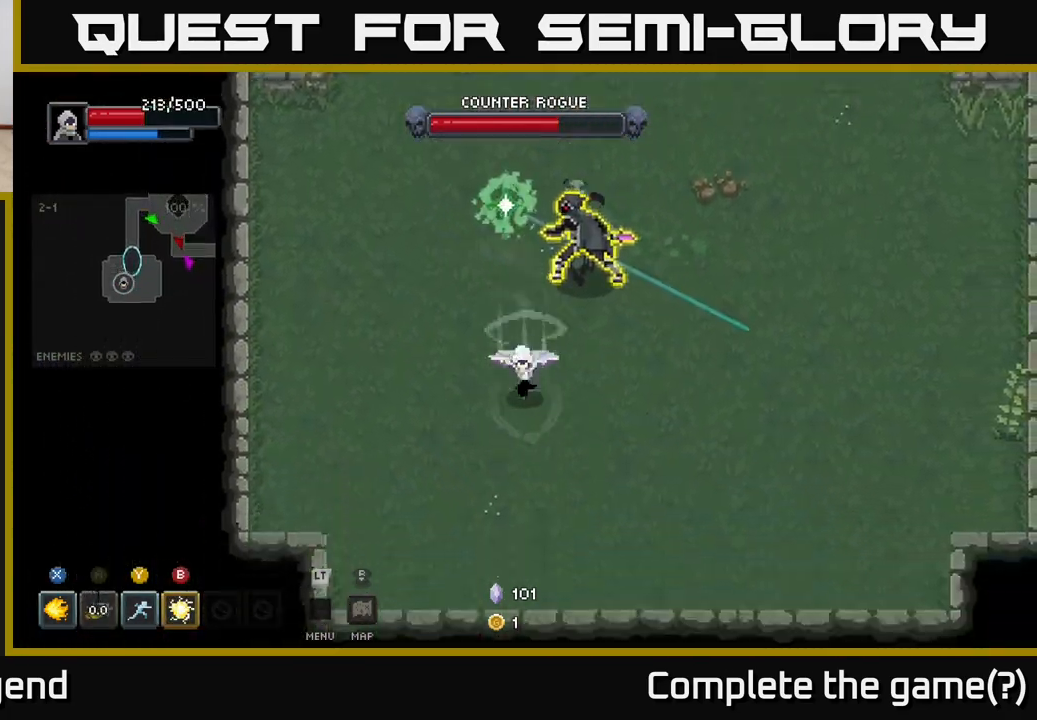
{"buttons": [], "left_stick": "up", "right_stick": "center", "events": [[83, "left_stick", "down-right"], [100, "A", "up"], [283, "left_stick", "up"], [317, "B", "down"], [400, "B", "up"]]}
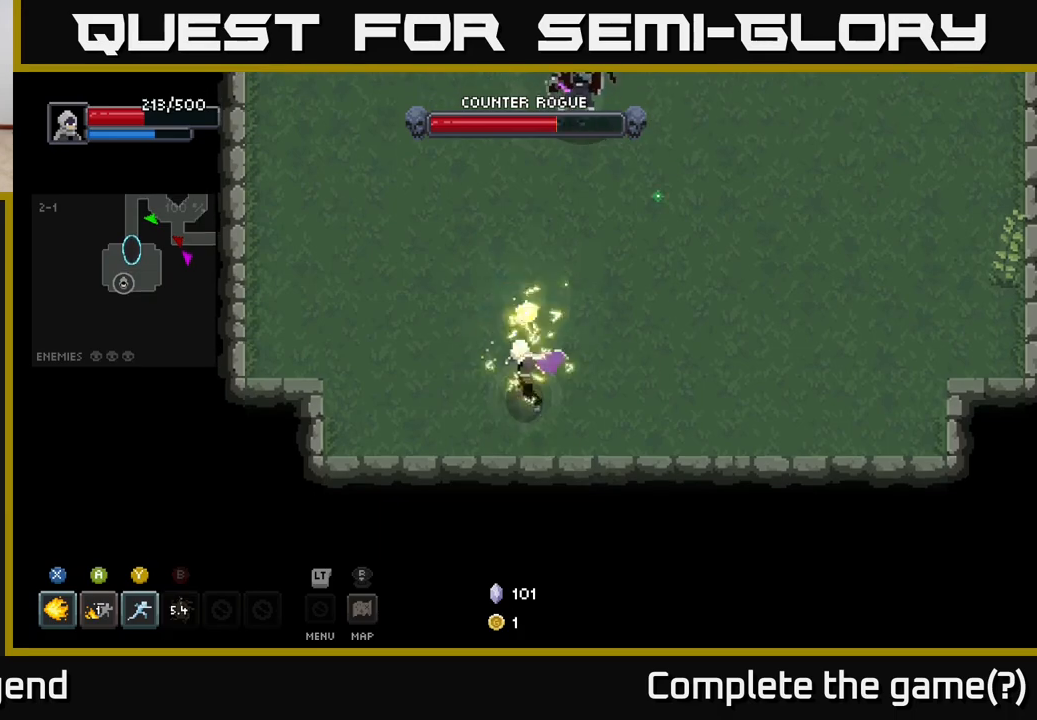
{"buttons": [], "left_stick": "up", "right_stick": "center", "events": [[300, "left_stick", "up-right"], [467, "left_stick", "up"]]}
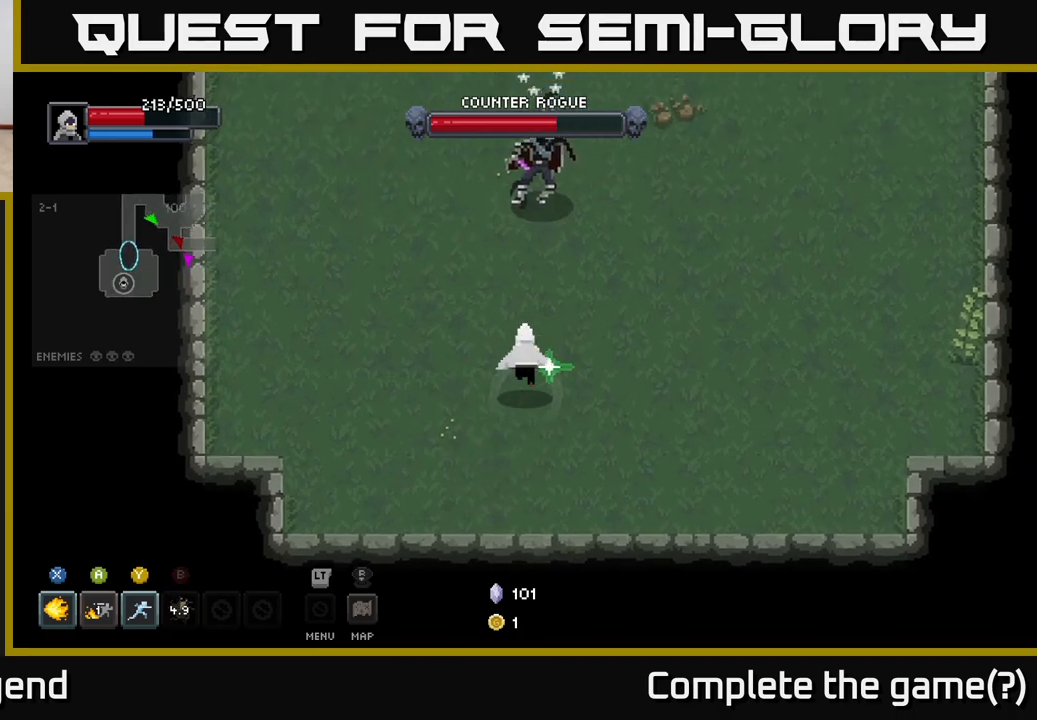
{"buttons": [], "left_stick": "up", "right_stick": "center", "events": [[250, "left_stick", "right"], [467, "left_stick", "up"]]}
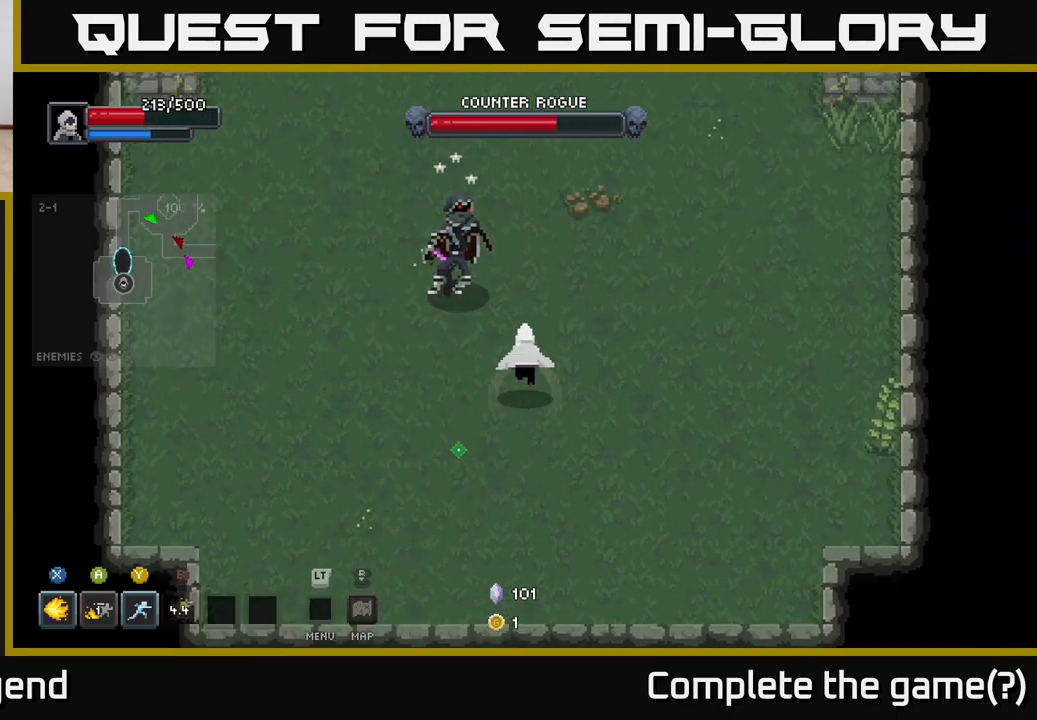
{"buttons": [], "left_stick": "center", "right_stick": "center", "events": [[133, "left_stick", "up-left"], [150, "Y", "down"], [217, "Y", "up"], [417, "left_stick", "center"]]}
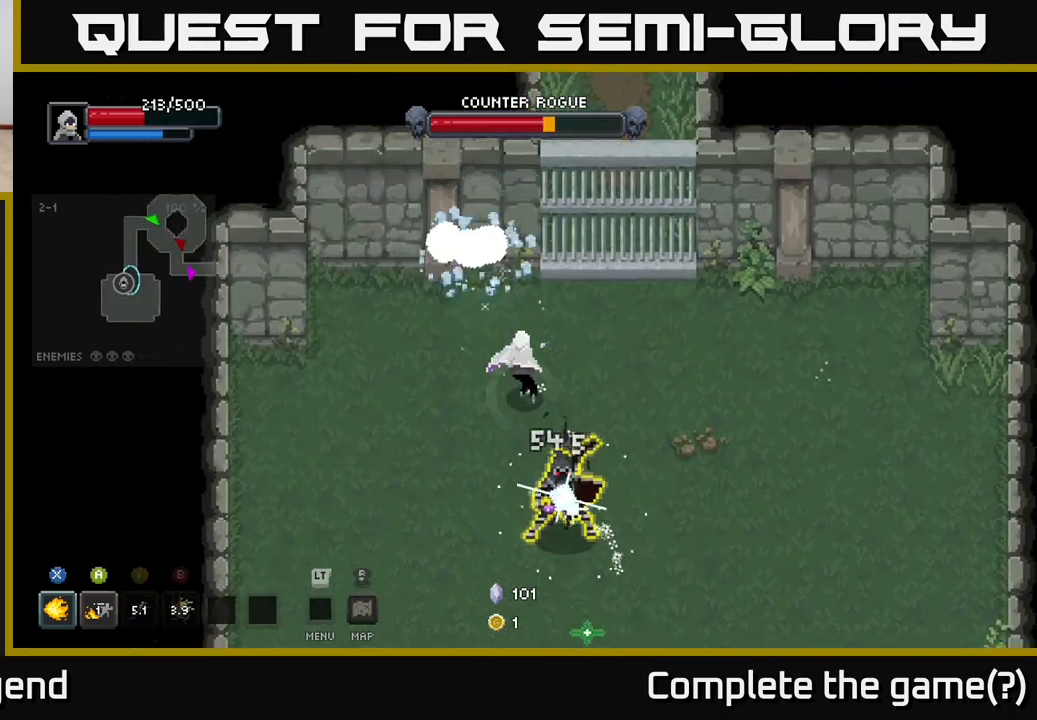
{"buttons": [], "left_stick": "down-left", "right_stick": "center", "events": [[17, "left_stick", "up-left"], [183, "left_stick", "down"], [283, "X", "down"], [317, "left_stick", "down-right"], [483, "X", "up"], [500, "left_stick", "down-left"]]}
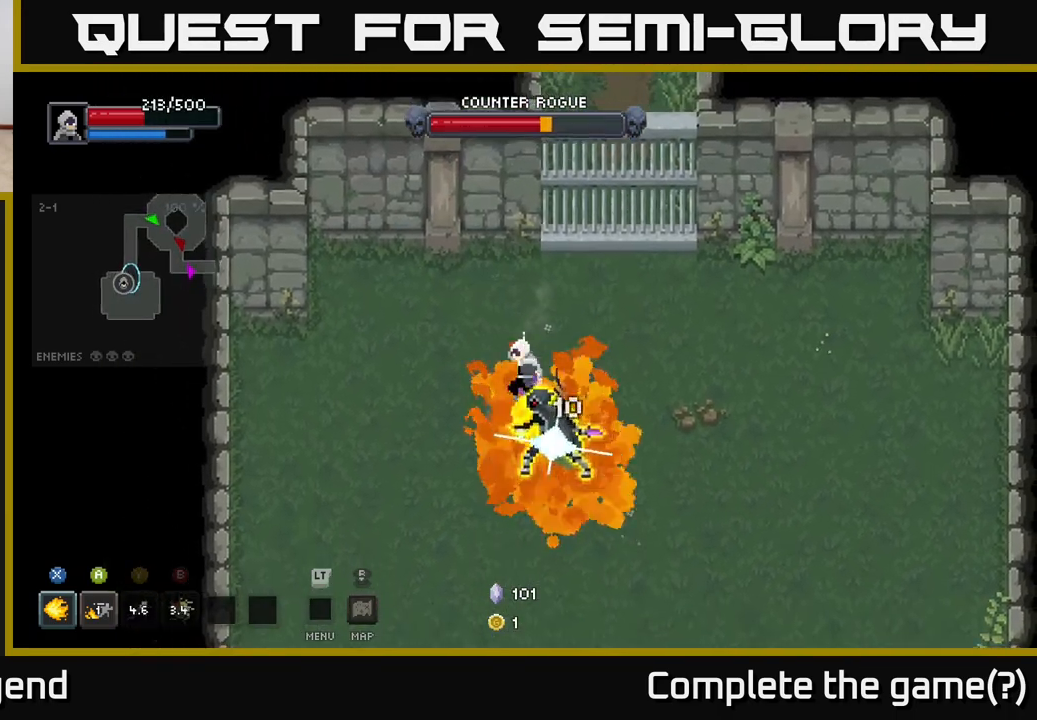
{"buttons": [], "left_stick": "right", "right_stick": "center", "events": [[33, "A", "down"], [33, "left_stick", "left"], [150, "A", "up"], [217, "left_stick", "down-left"], [433, "left_stick", "right"]]}